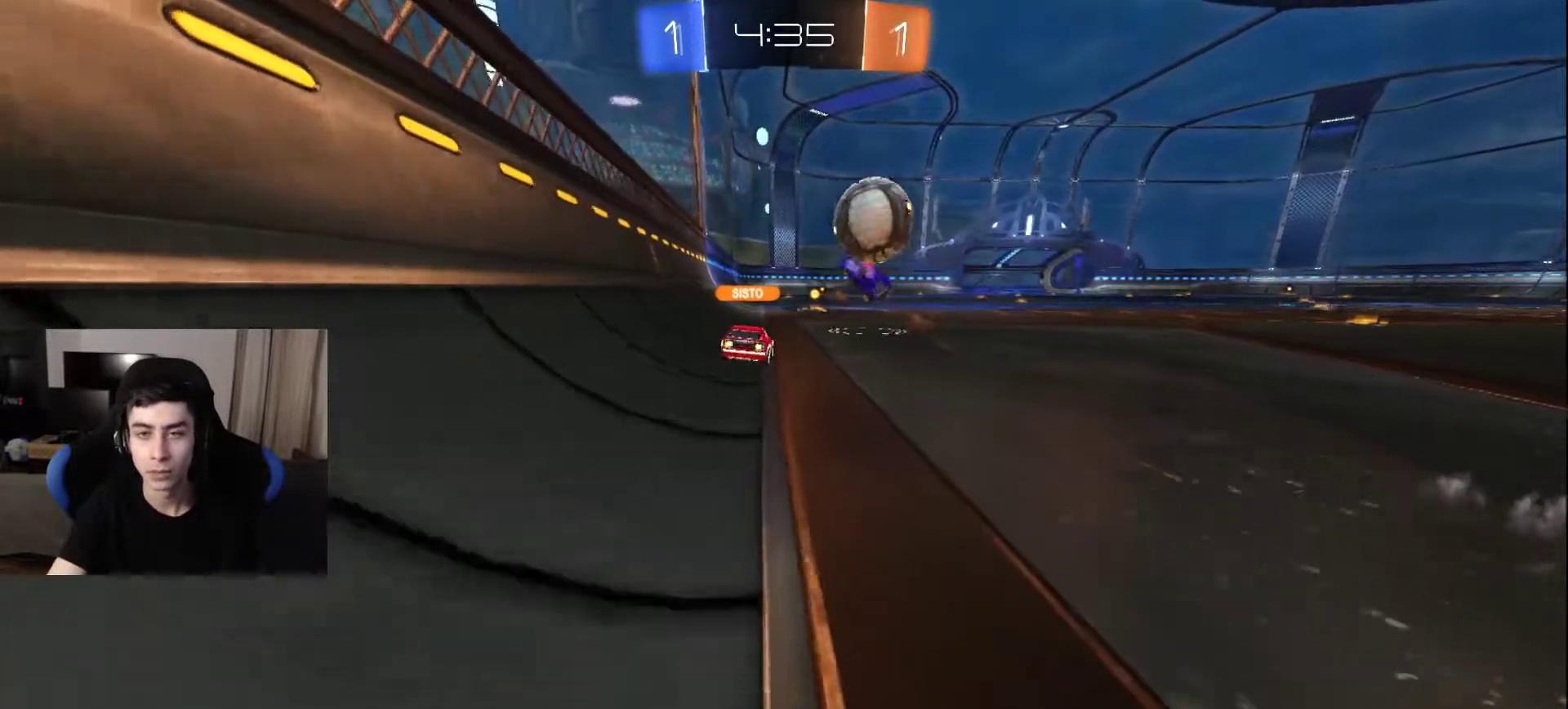
Gameplay with a controller (PlayStation layout); each line is a JSON object with the inputs held at the frame after it. "events" lists button and stick changes between this image and that frame as [ms after this image, input, new state], when the widget could be followed in between.
{"buttons": [], "left_stick": "center", "right_stick": "center", "events": [[33, "CROSS", "down"], [133, "CROSS", "up"], [150, "left_stick", "center"], [250, "left_stick", "down"], [483, "left_stick", "center"]]}
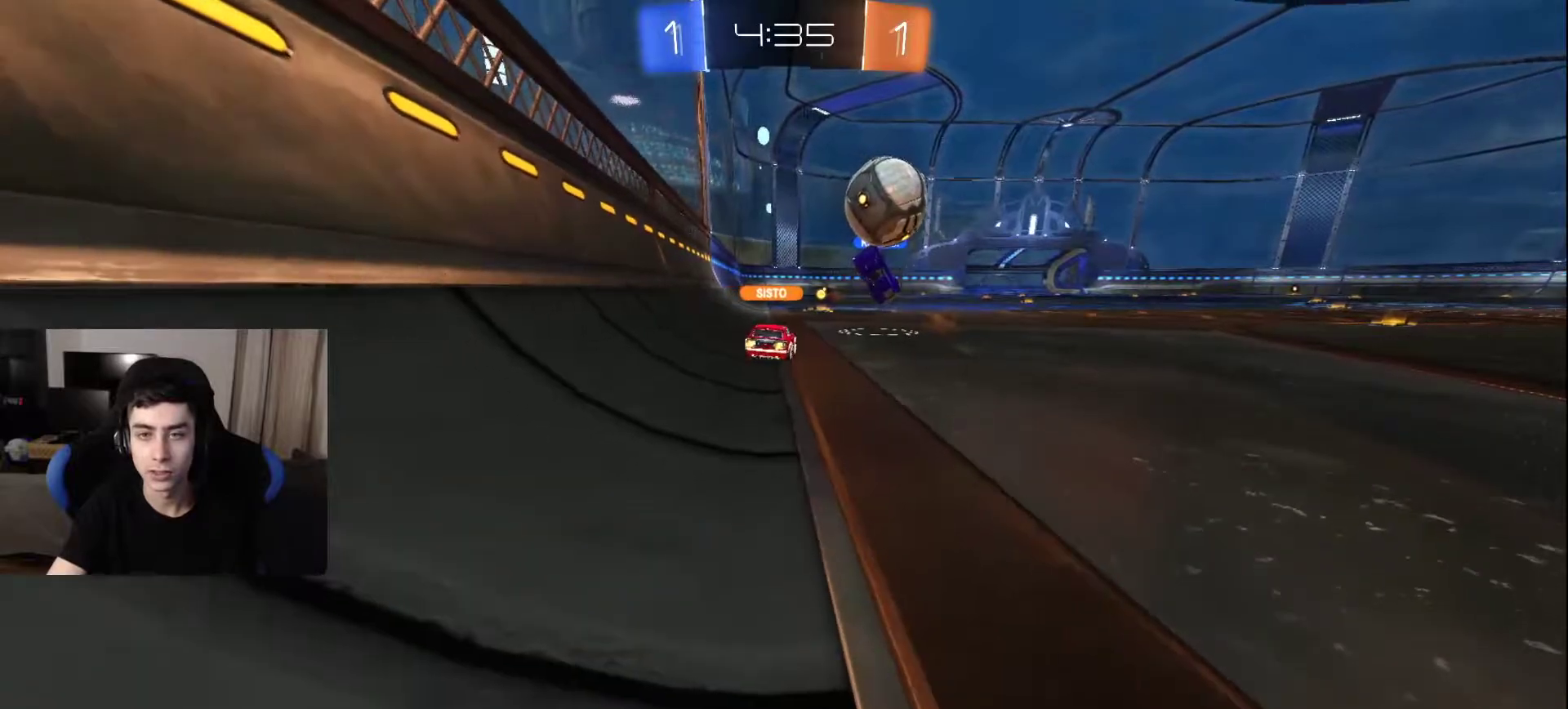
{"buttons": [], "left_stick": "up-left", "right_stick": "center", "events": [[117, "CROSS", "down"], [200, "CROSS", "up"], [250, "CROSS", "down"], [383, "CROSS", "up"], [500, "left_stick", "up-left"]]}
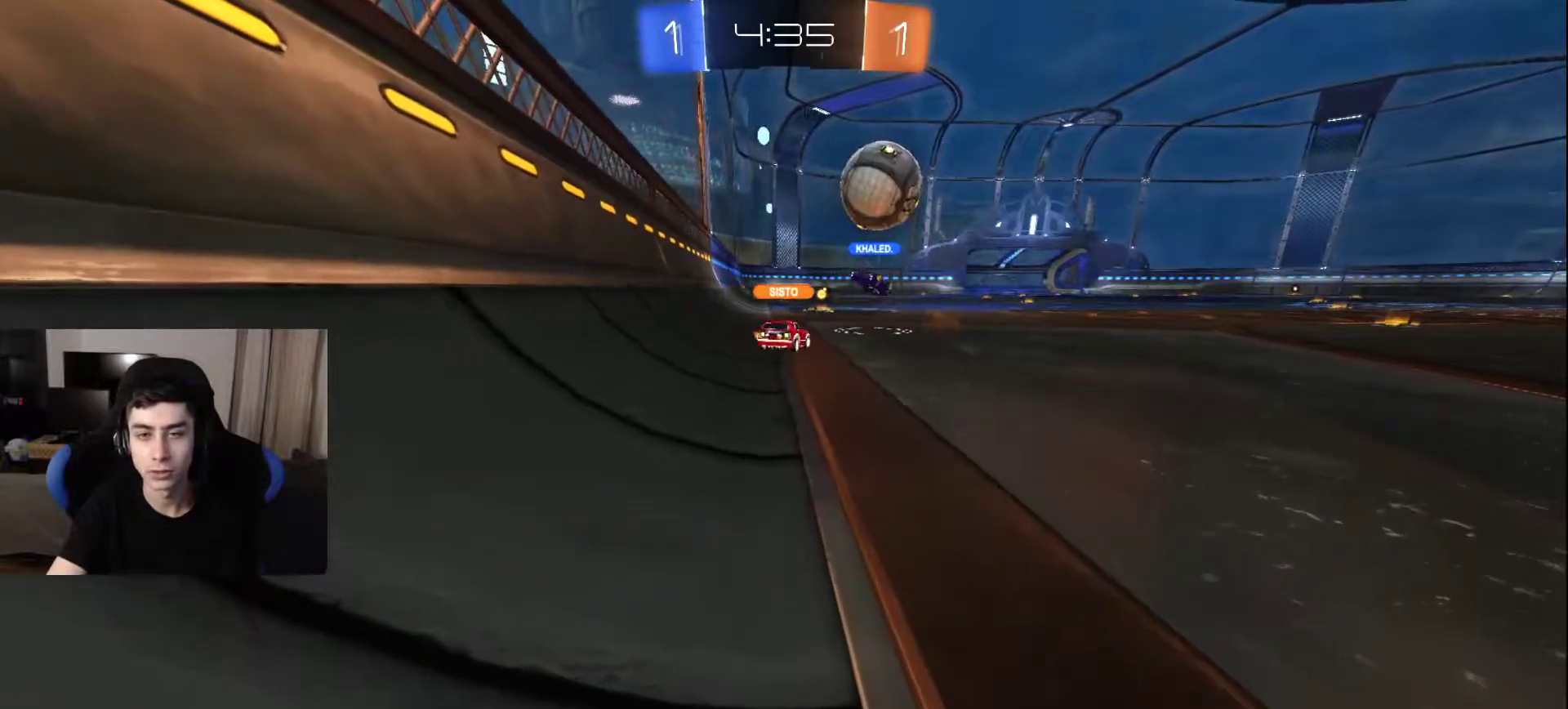
{"buttons": [], "left_stick": "center", "right_stick": "center", "events": [[100, "left_stick", "up"], [350, "CROSS", "down"], [417, "CROSS", "up"], [483, "left_stick", "center"]]}
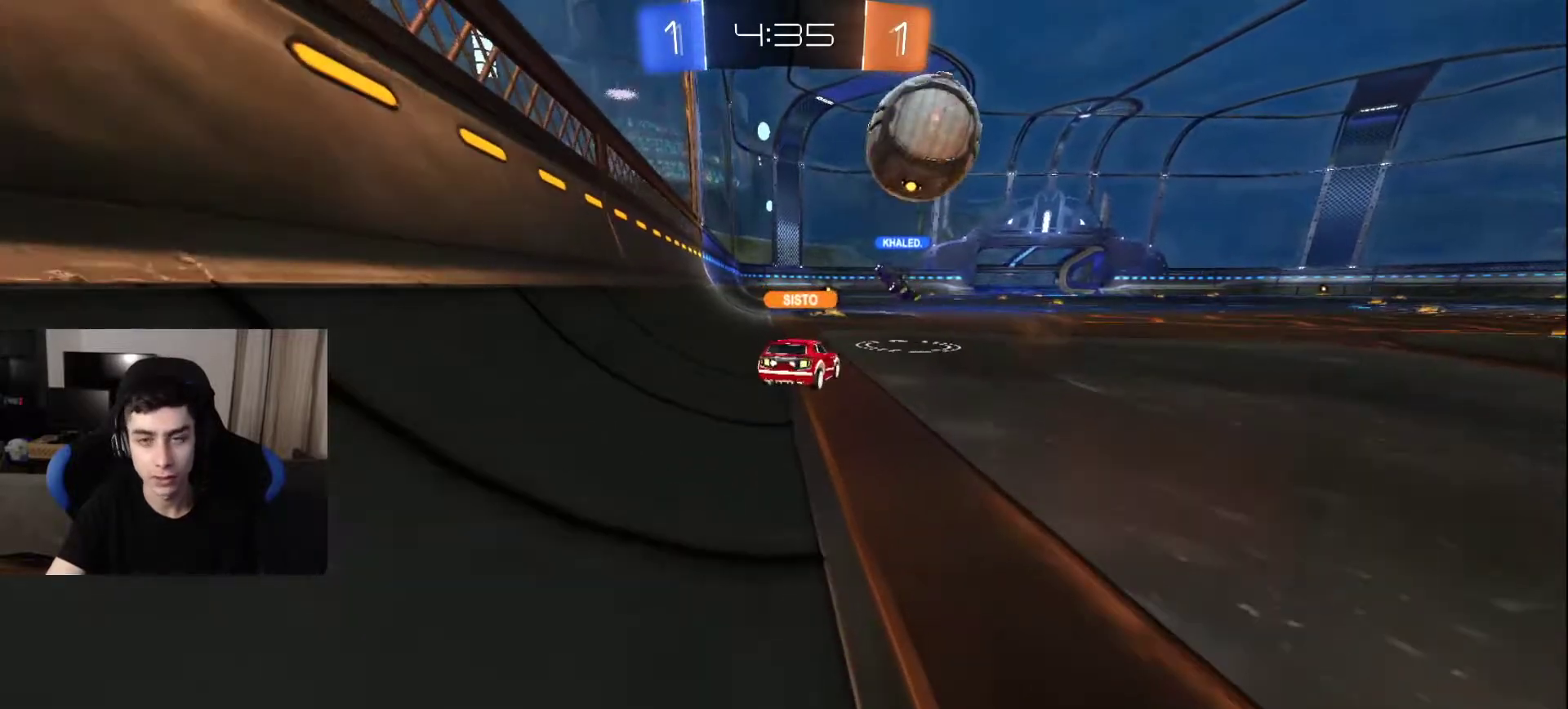
{"buttons": [], "left_stick": "up-left", "right_stick": "center", "events": [[250, "CROSS", "down"], [350, "CROSS", "up"], [350, "left_stick", "up-left"]]}
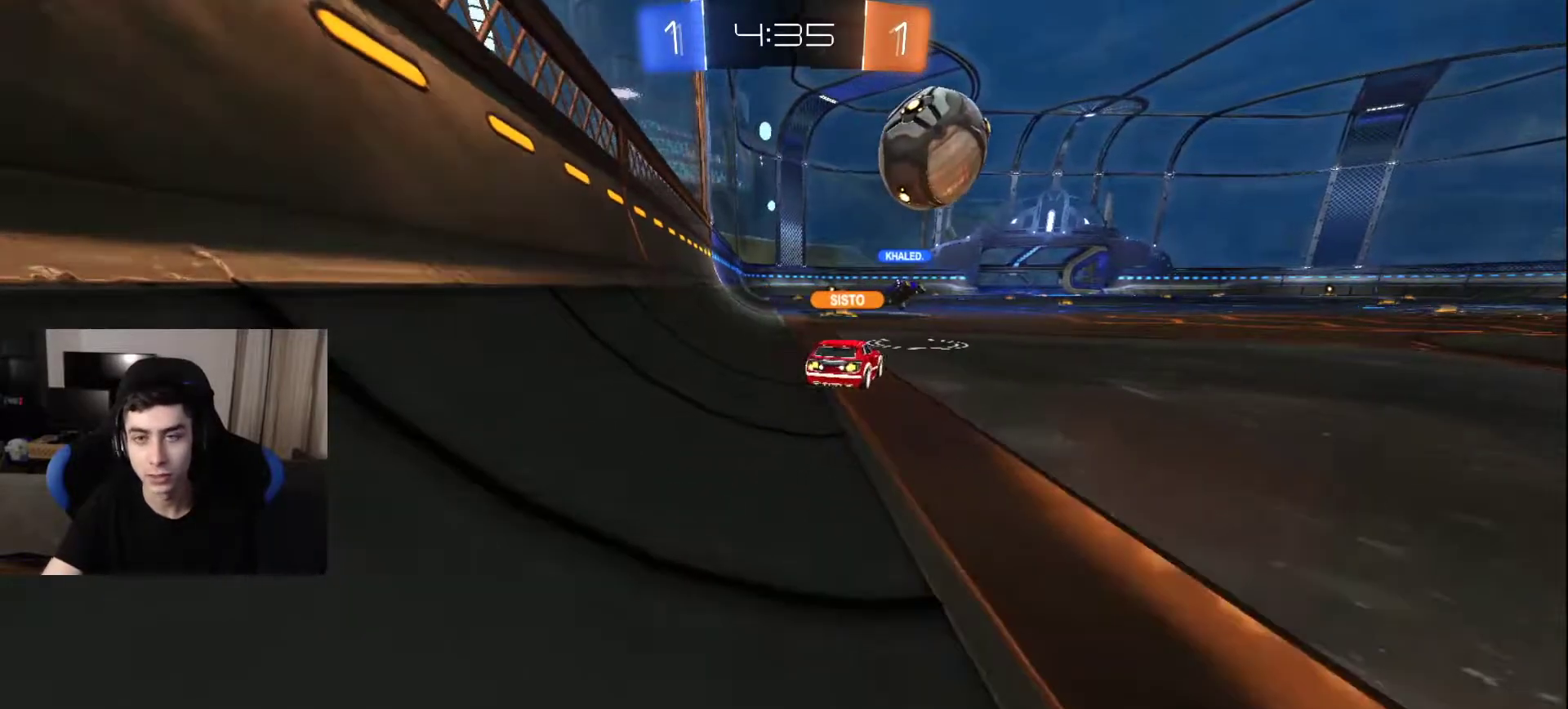
{"buttons": [], "left_stick": "center", "right_stick": "center", "events": [[17, "left_stick", "center"]]}
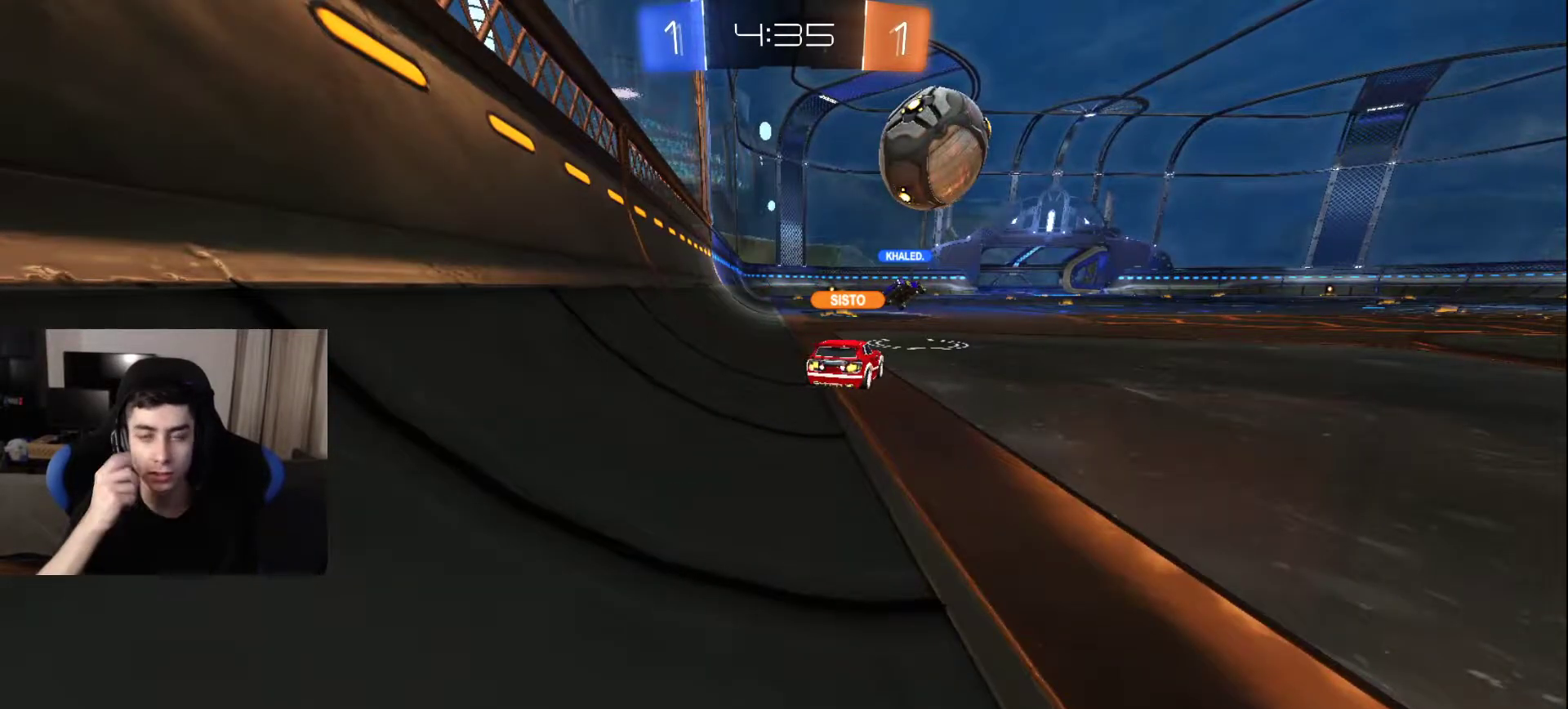
{"buttons": [], "left_stick": "center", "right_stick": "center", "events": [[50, "left_stick", "up-right"], [283, "left_stick", "center"]]}
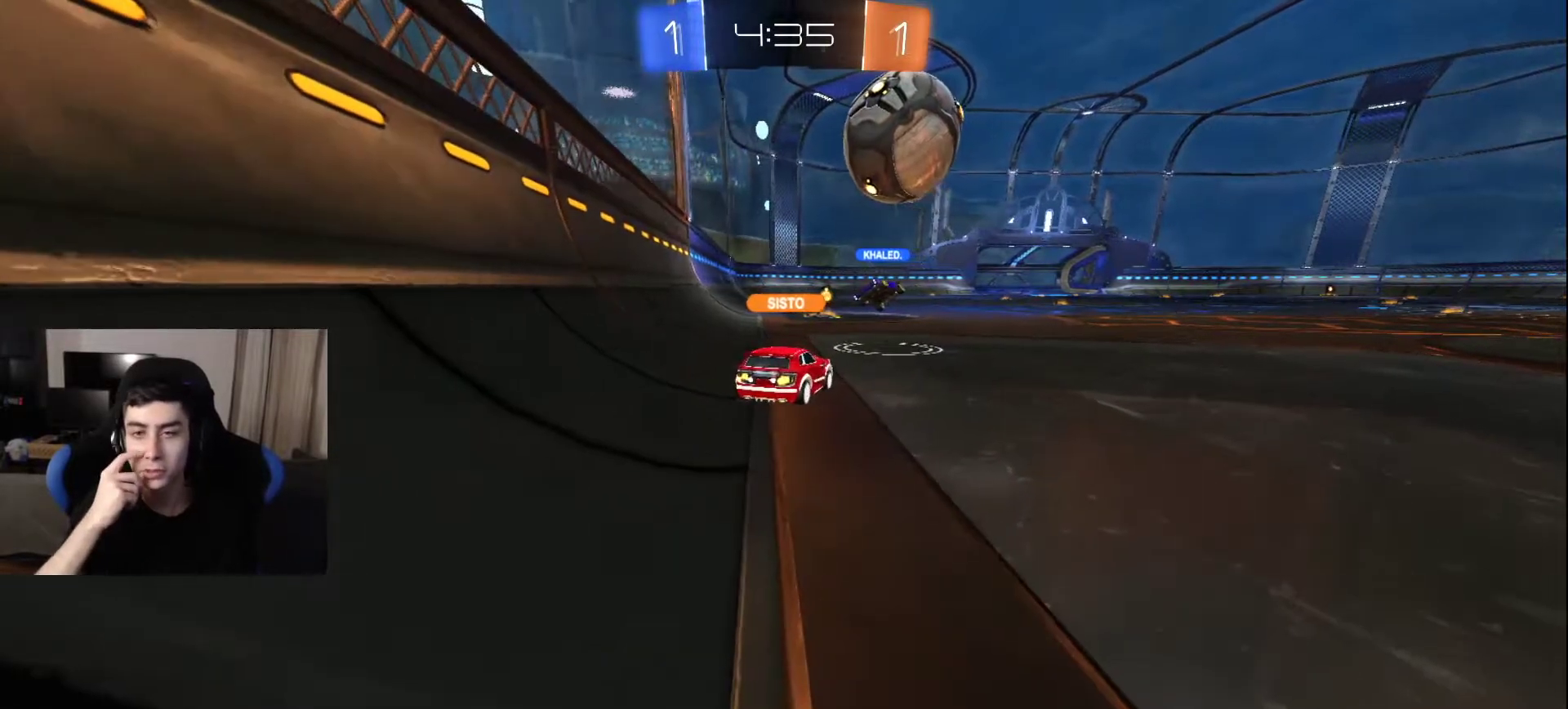
{"buttons": [], "left_stick": "up-right", "right_stick": "center", "events": [[483, "left_stick", "up-right"]]}
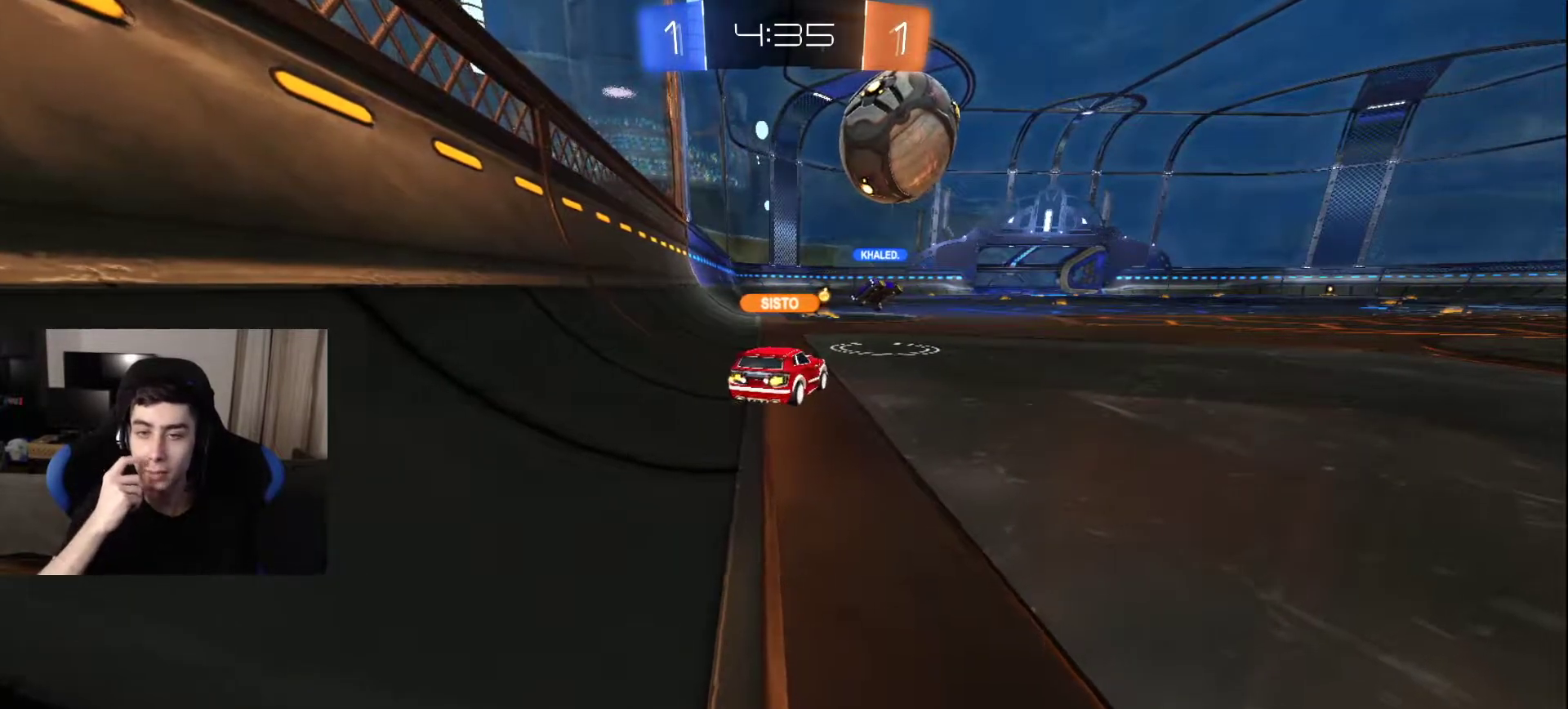
{"buttons": [], "left_stick": "up", "right_stick": "center", "events": [[33, "left_stick", "up"], [200, "left_stick", "center"], [317, "left_stick", "up"]]}
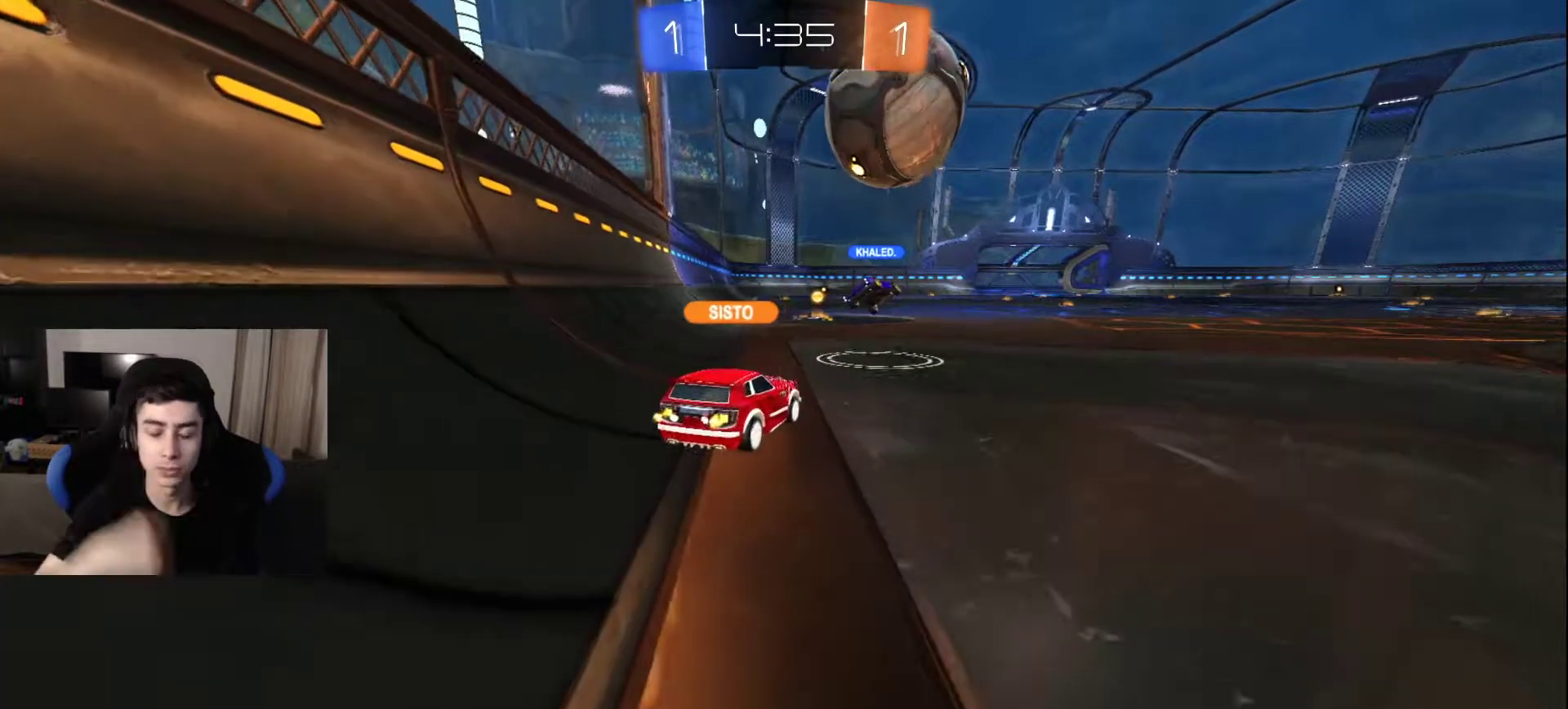
{"buttons": [], "left_stick": "up-left", "right_stick": "center", "events": [[33, "left_stick", "center"], [233, "left_stick", "up-left"]]}
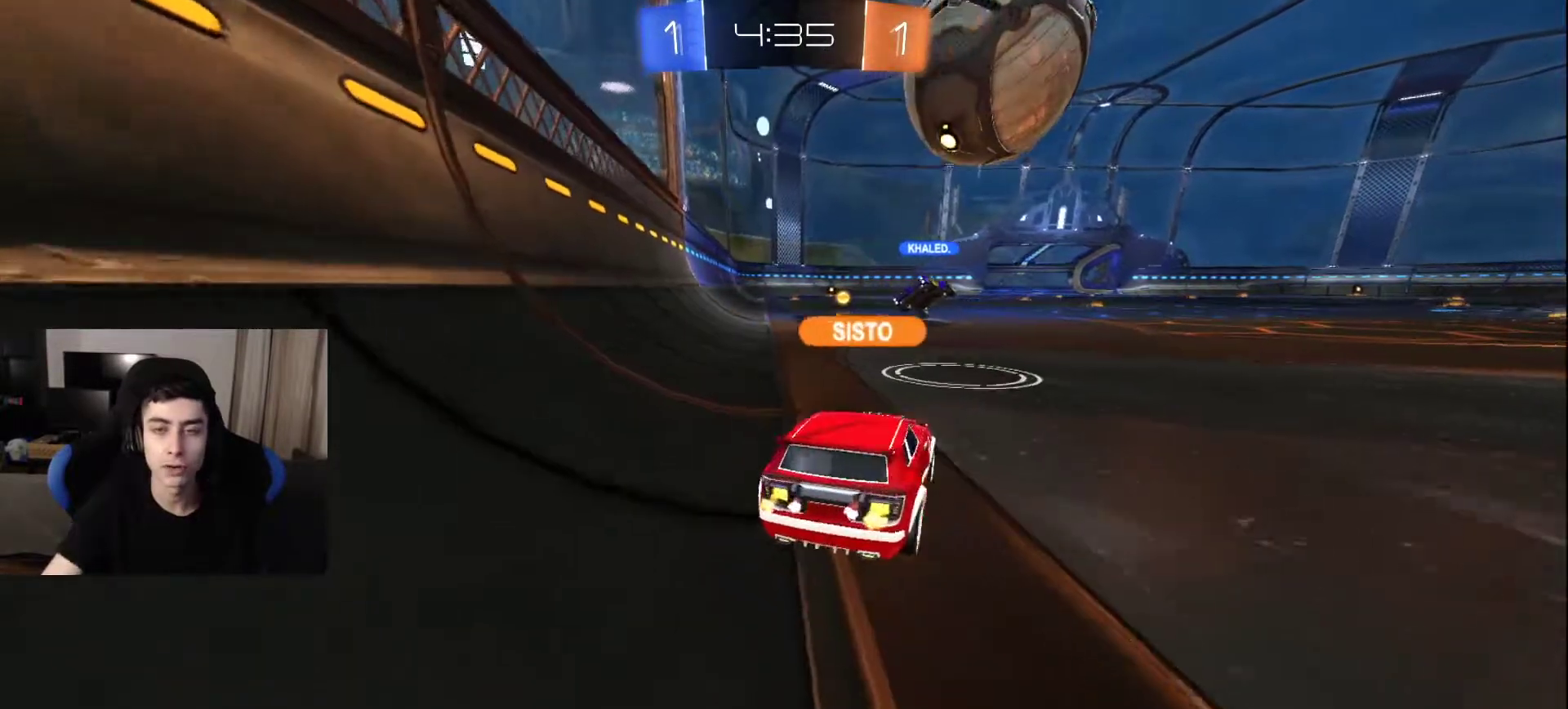
{"buttons": [], "left_stick": "center", "right_stick": "right", "events": [[50, "left_stick", "center"], [250, "left_stick", "left"], [450, "left_stick", "center"], [450, "right_stick", "right"]]}
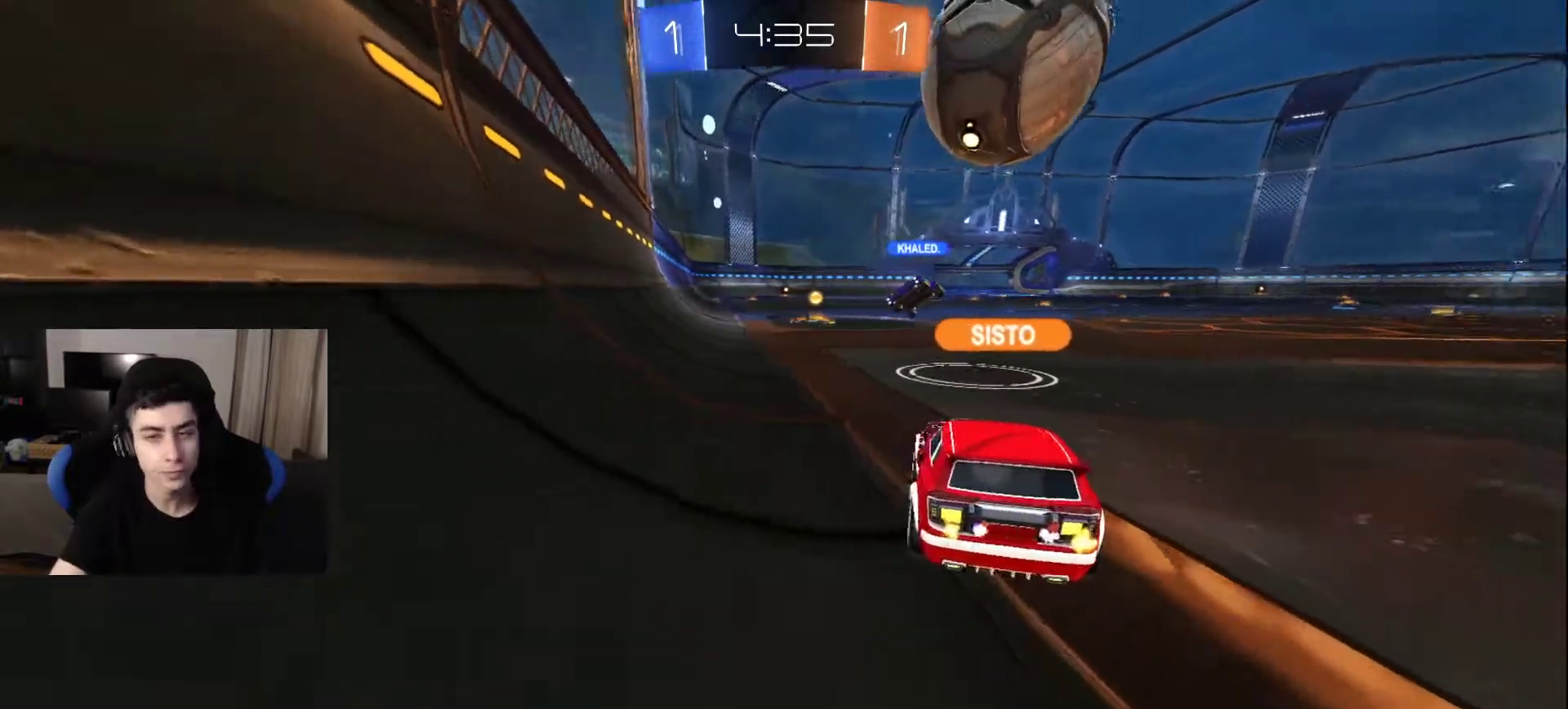
{"buttons": [], "left_stick": "left", "right_stick": "center", "events": [[67, "right_stick", "center"], [283, "right_stick", "right"], [333, "left_stick", "down"], [417, "right_stick", "center"], [500, "left_stick", "left"]]}
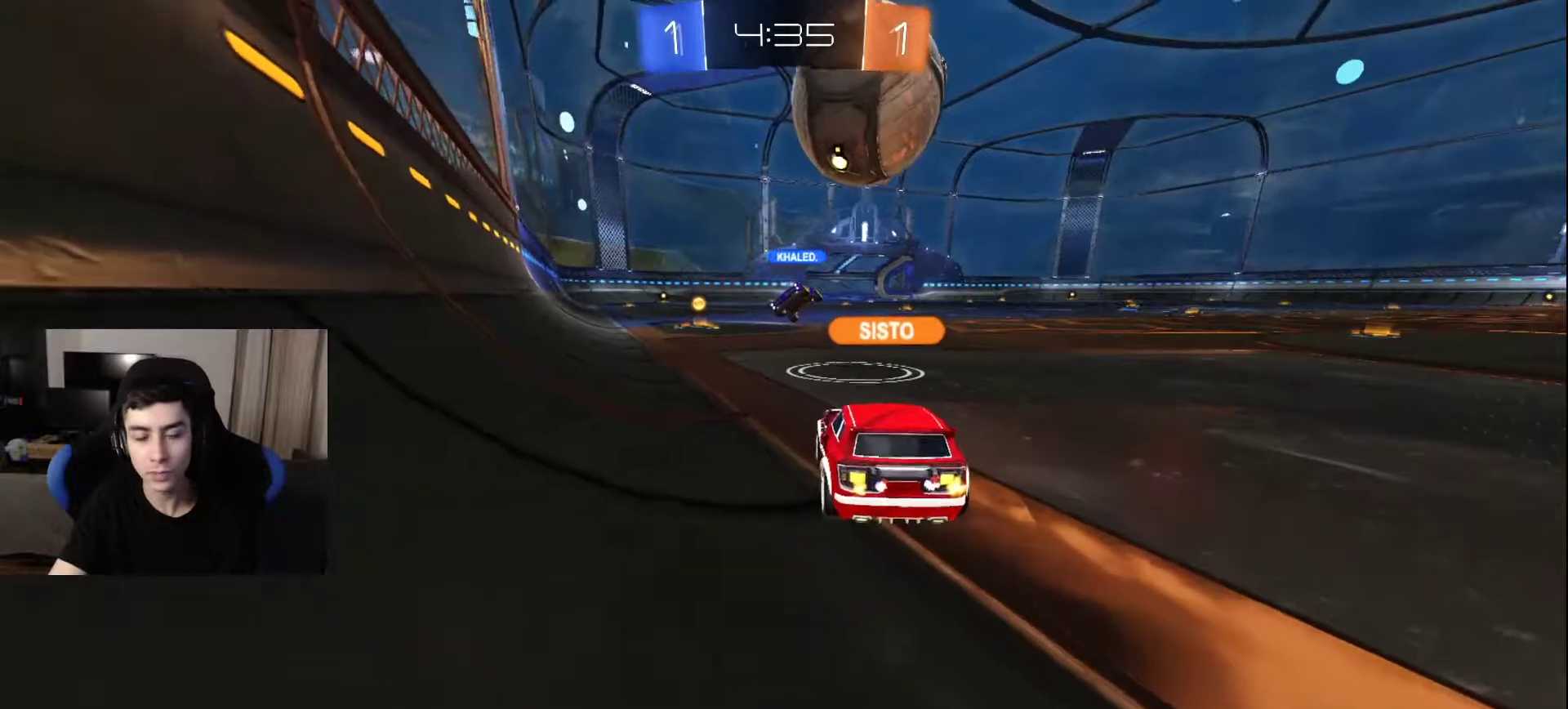
{"buttons": [], "left_stick": "center", "right_stick": "center", "events": [[17, "left_stick", "center"]]}
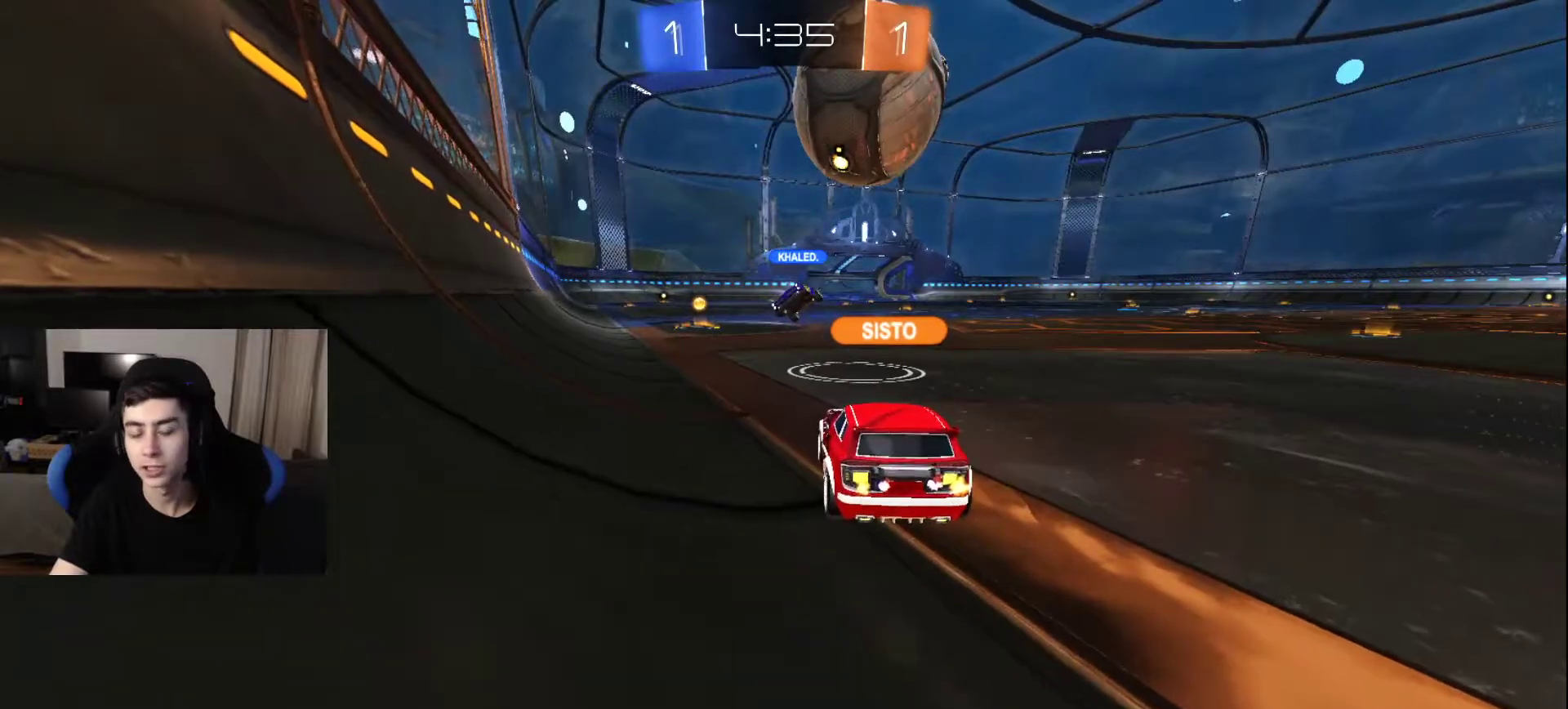
{"buttons": ["R2"], "left_stick": "left", "right_stick": "up", "events": [[17, "left_stick", "up"], [217, "R2", "down"], [367, "left_stick", "left"], [367, "right_stick", "up"]]}
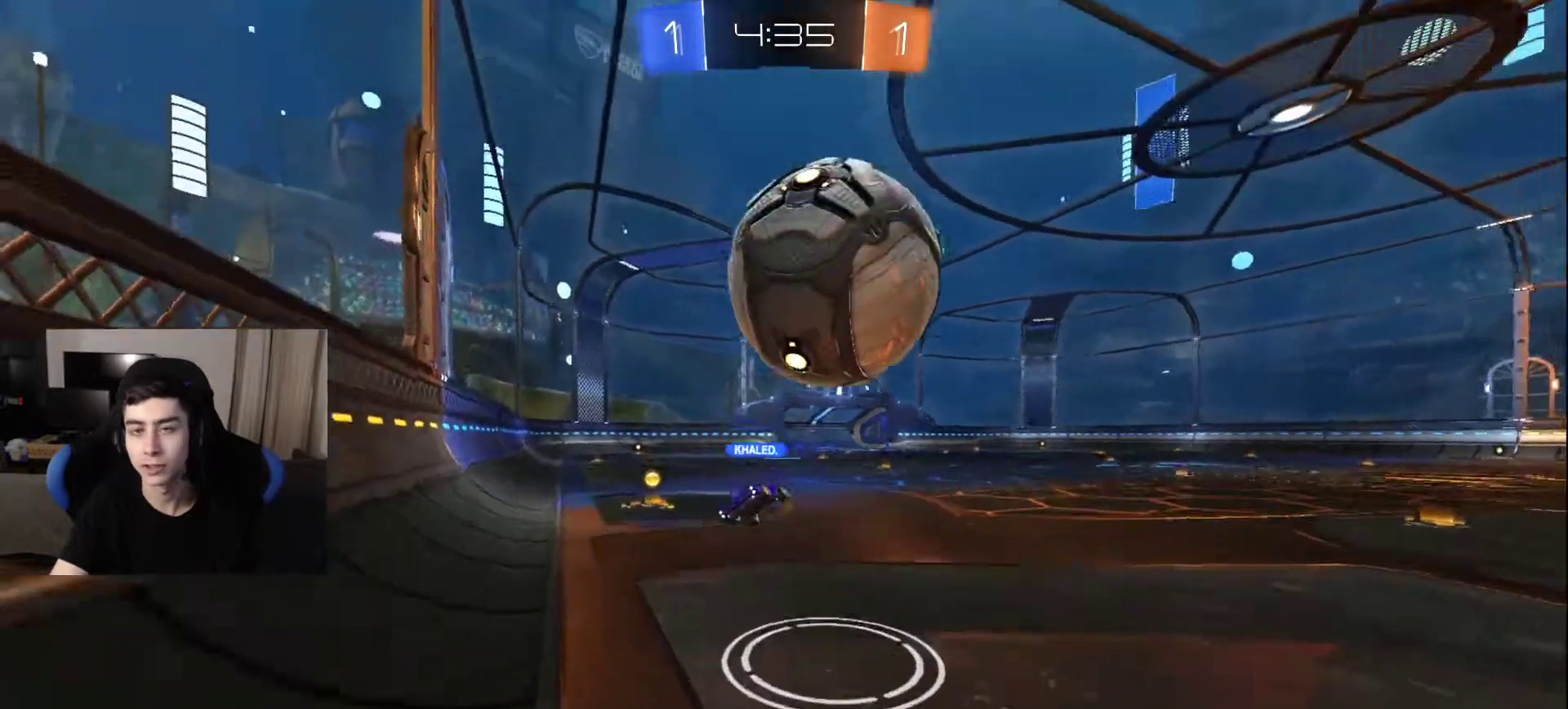
{"buttons": ["R2"], "left_stick": "up", "right_stick": "down", "events": [[50, "right_stick", "center"], [67, "left_stick", "up"], [283, "right_stick", "down"]]}
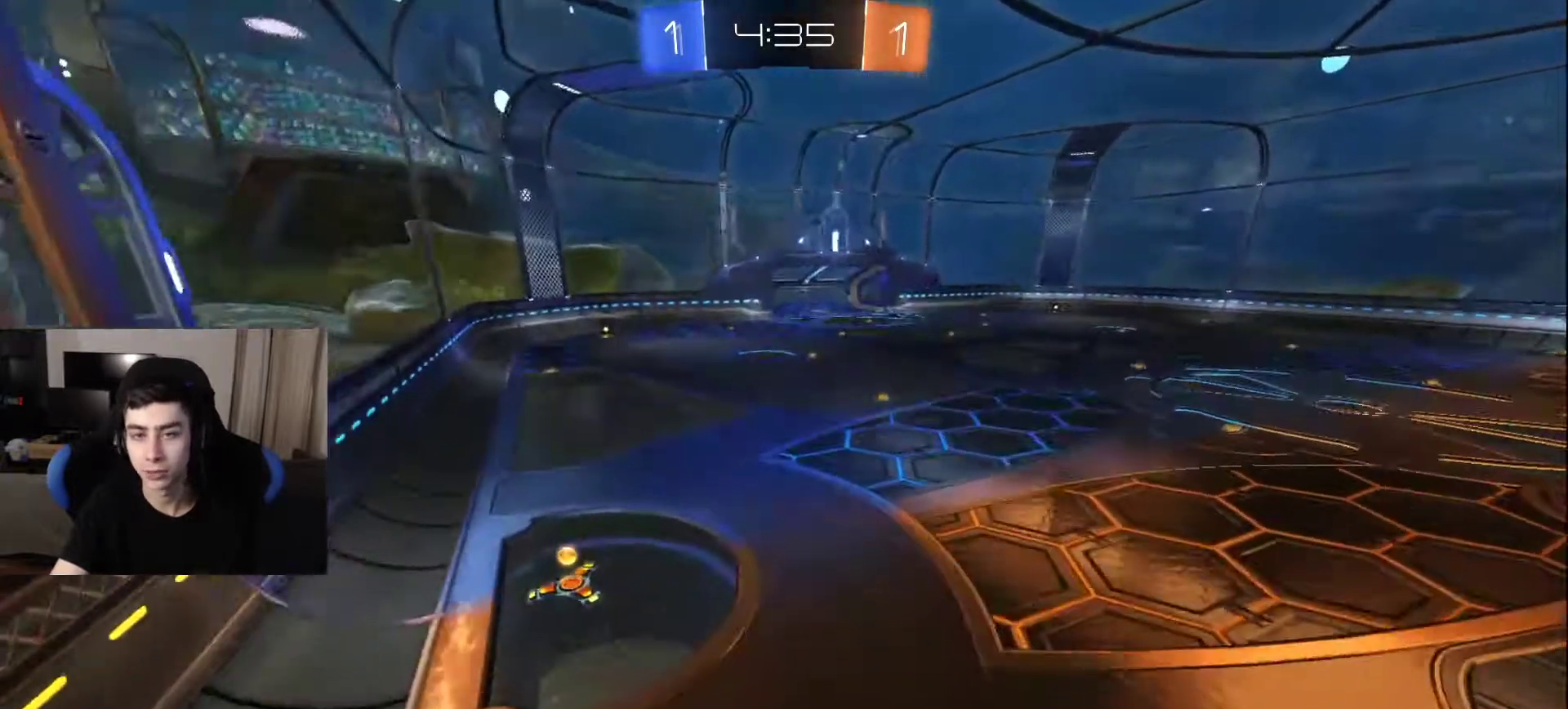
{"buttons": [], "left_stick": "down", "right_stick": "center", "events": [[17, "right_stick", "center"], [150, "R2", "up"], [150, "left_stick", "center"], [200, "L2", "down"], [233, "left_stick", "down"], [450, "L2", "up"]]}
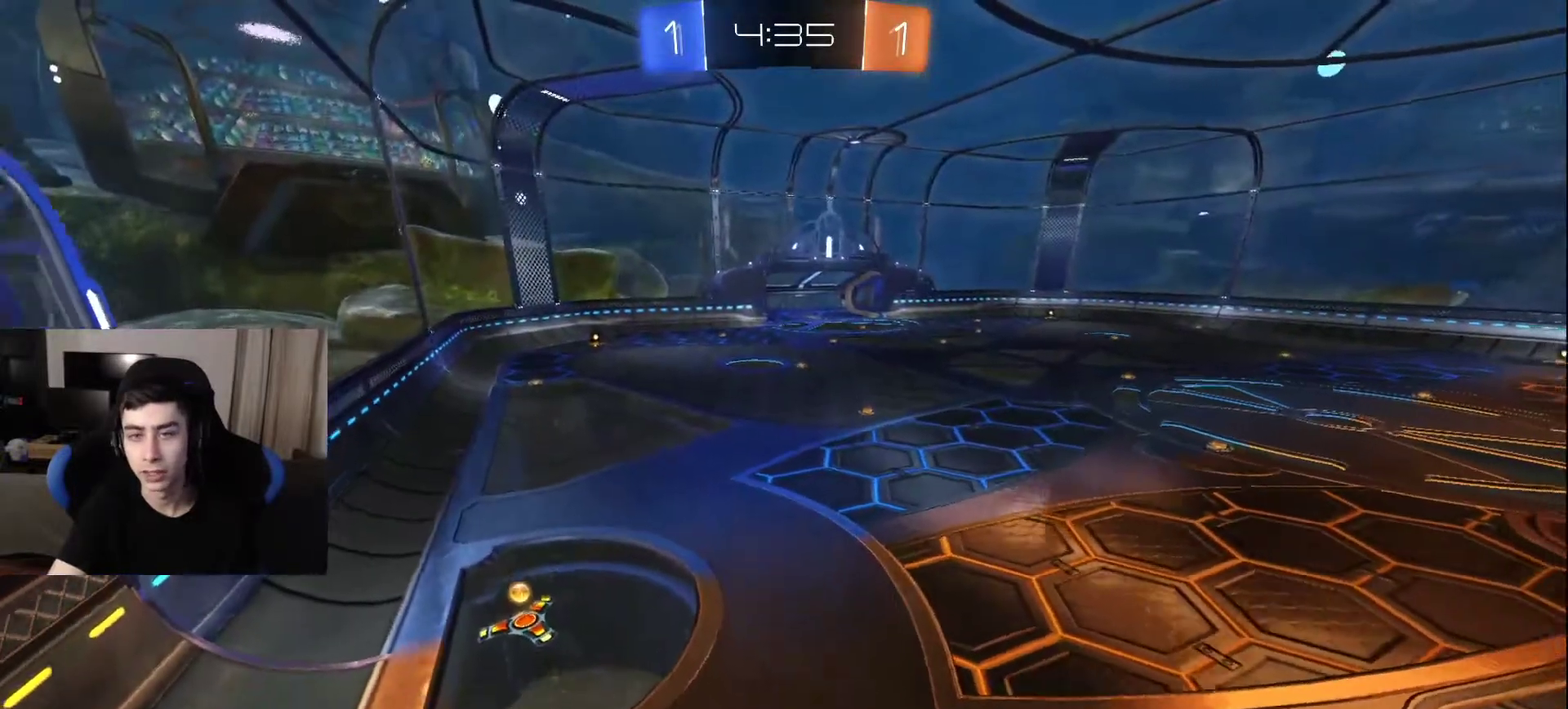
{"buttons": [], "left_stick": "center", "right_stick": "center", "events": [[250, "TRIANGLE", "down"], [317, "TRIANGLE", "up"], [350, "left_stick", "center"], [367, "TRIANGLE", "down"], [467, "TRIANGLE", "up"]]}
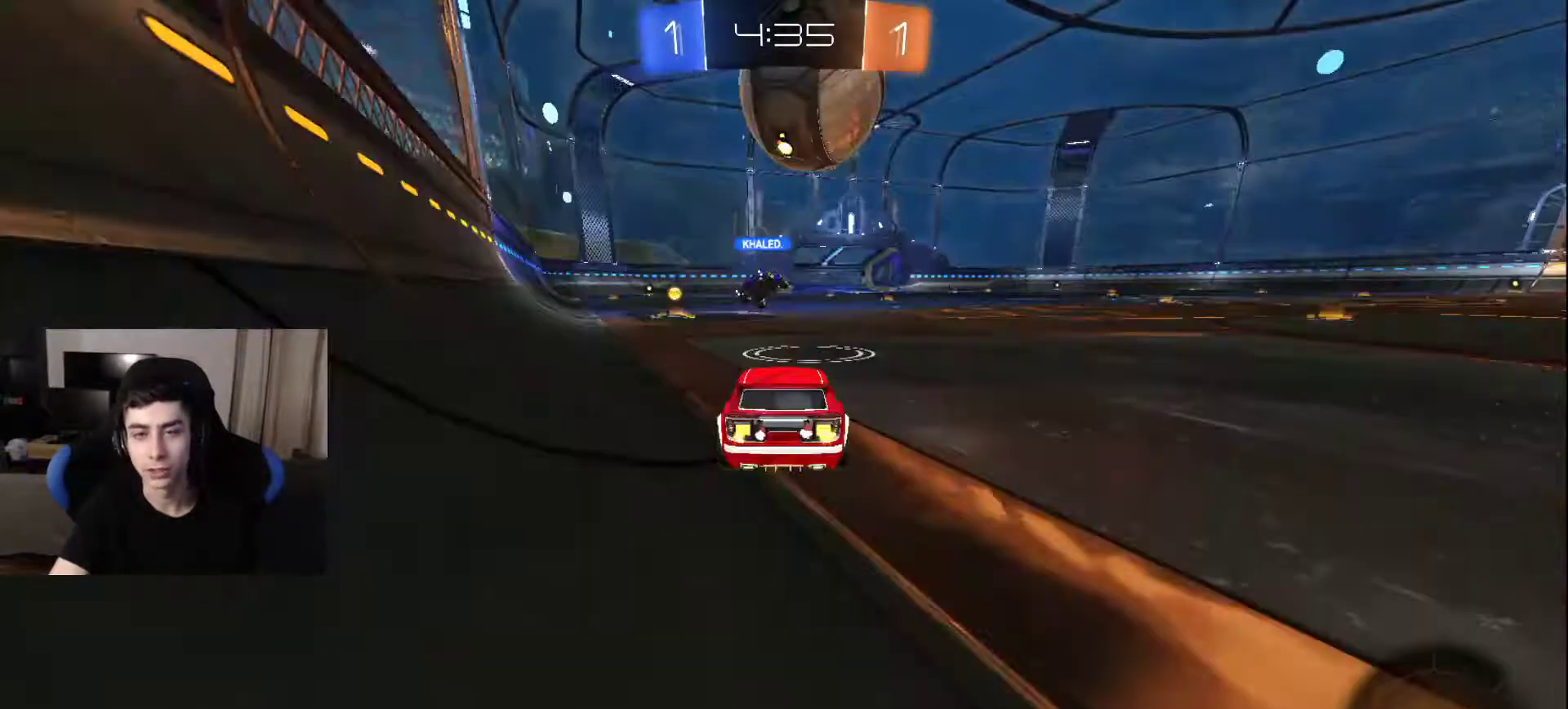
{"buttons": [], "left_stick": "center", "right_stick": "center", "events": [[33, "TRIANGLE", "down"], [150, "TRIANGLE", "up"]]}
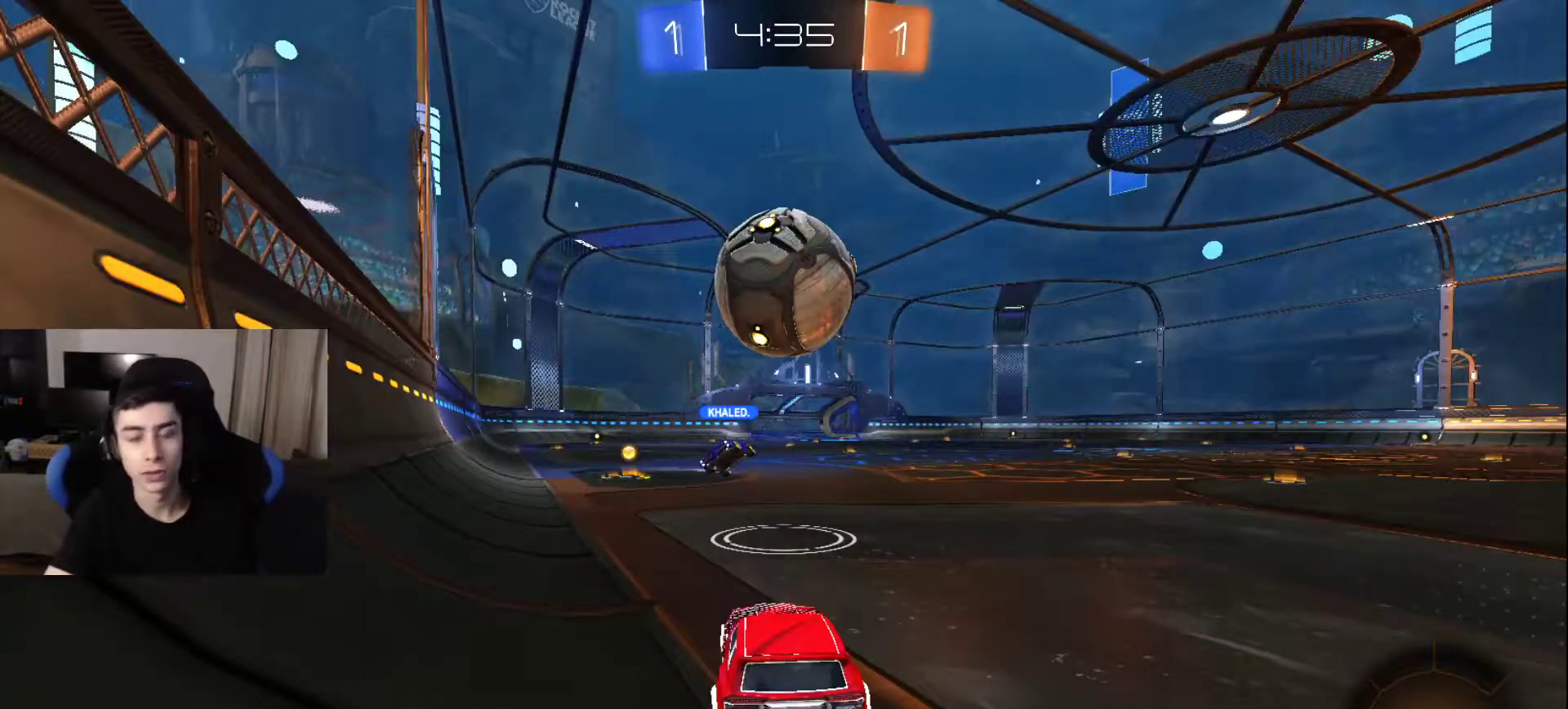
{"buttons": ["SQUARE"], "left_stick": "center", "right_stick": "center", "events": [[383, "SQUARE", "down"]]}
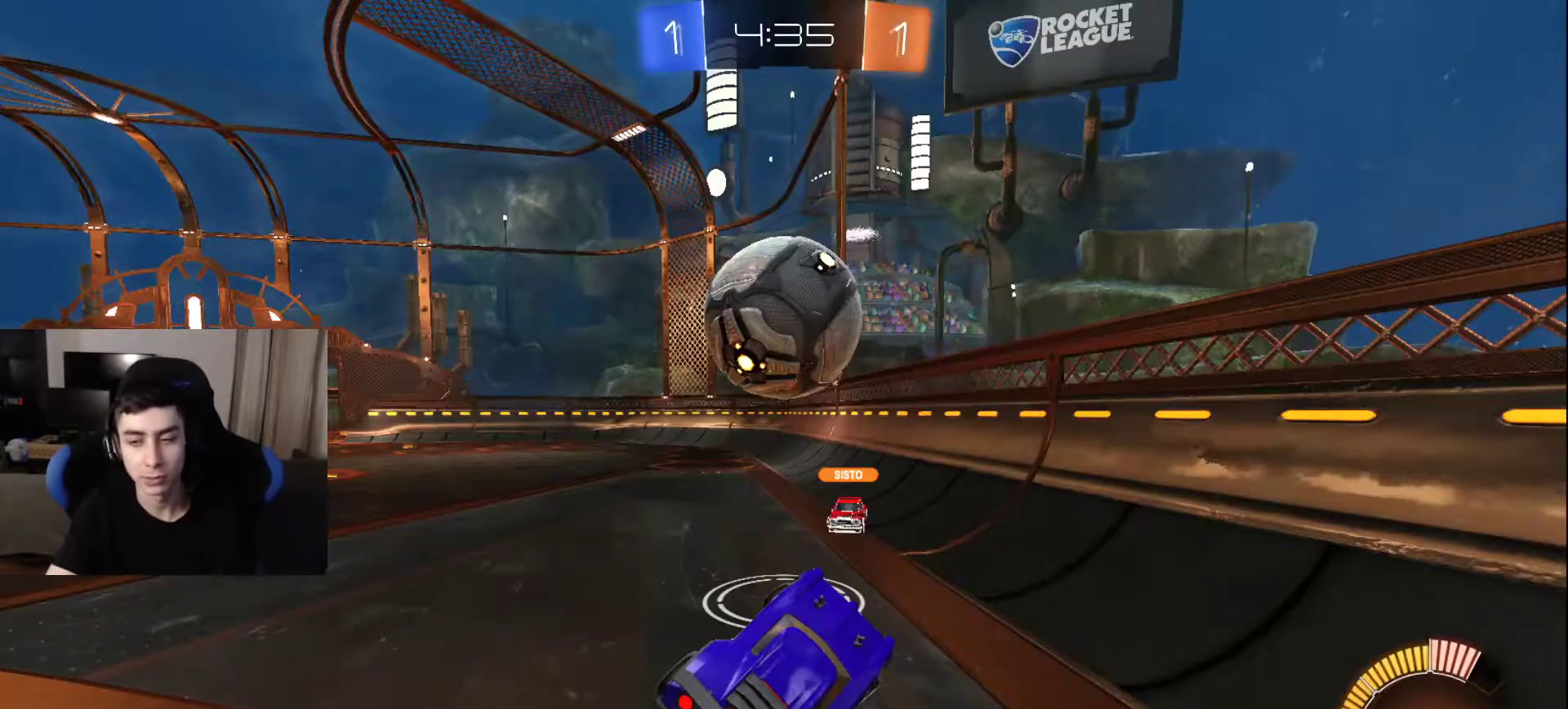
{"buttons": ["SQUARE"], "left_stick": "center", "right_stick": "center", "events": [[17, "SQUARE", "up"], [483, "SQUARE", "down"]]}
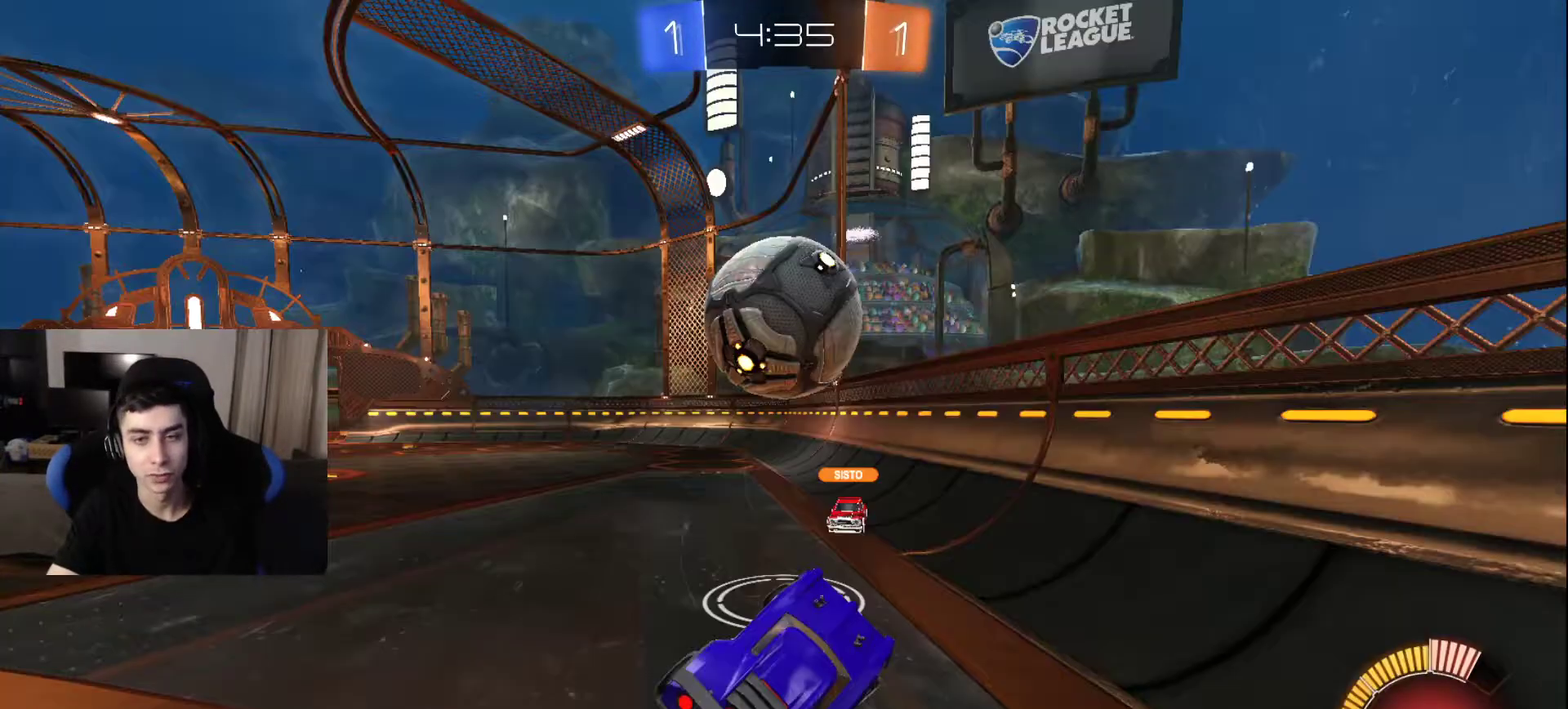
{"buttons": [], "left_stick": "center", "right_stick": "center", "events": [[117, "SQUARE", "up"]]}
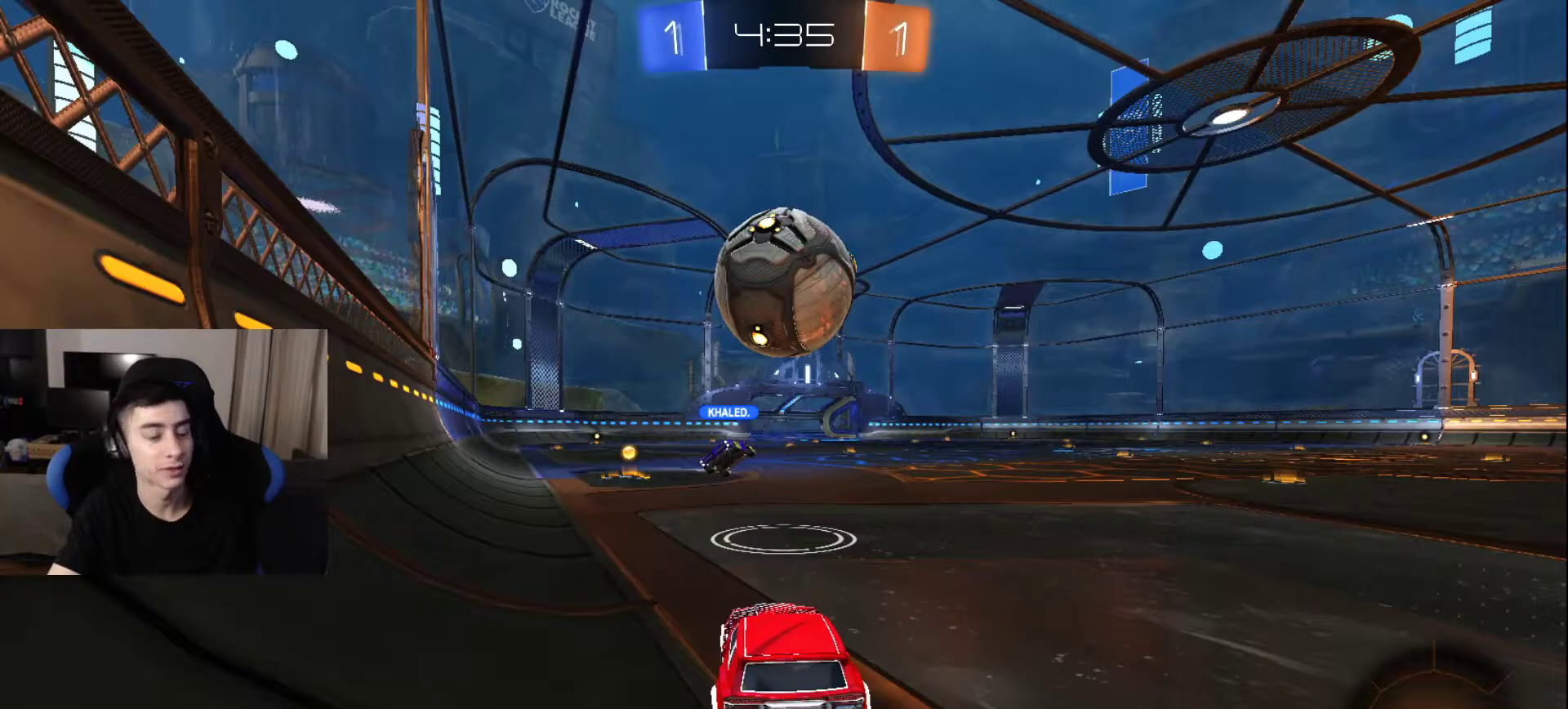
{"buttons": [], "left_stick": "center", "right_stick": "center", "events": []}
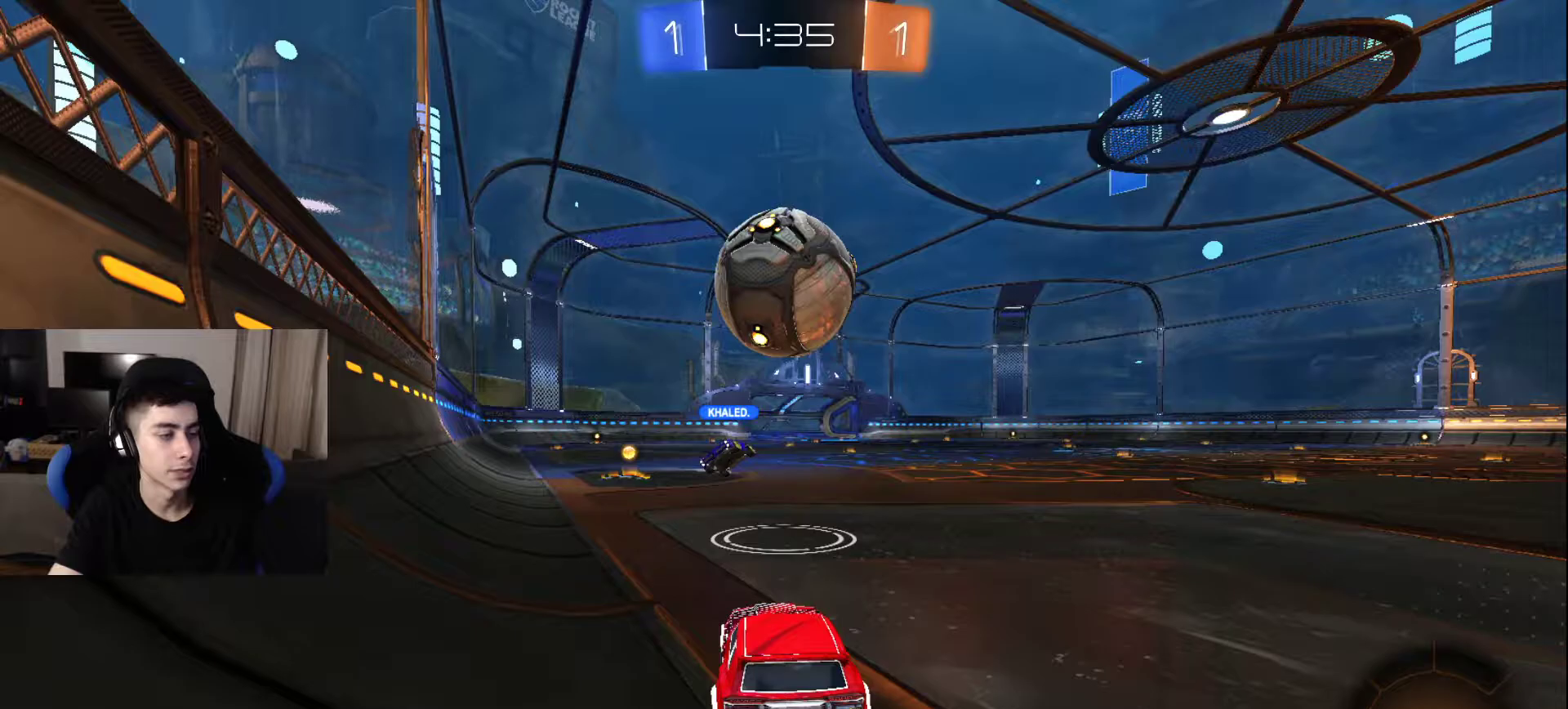
{"buttons": [], "left_stick": "center", "right_stick": "center", "events": []}
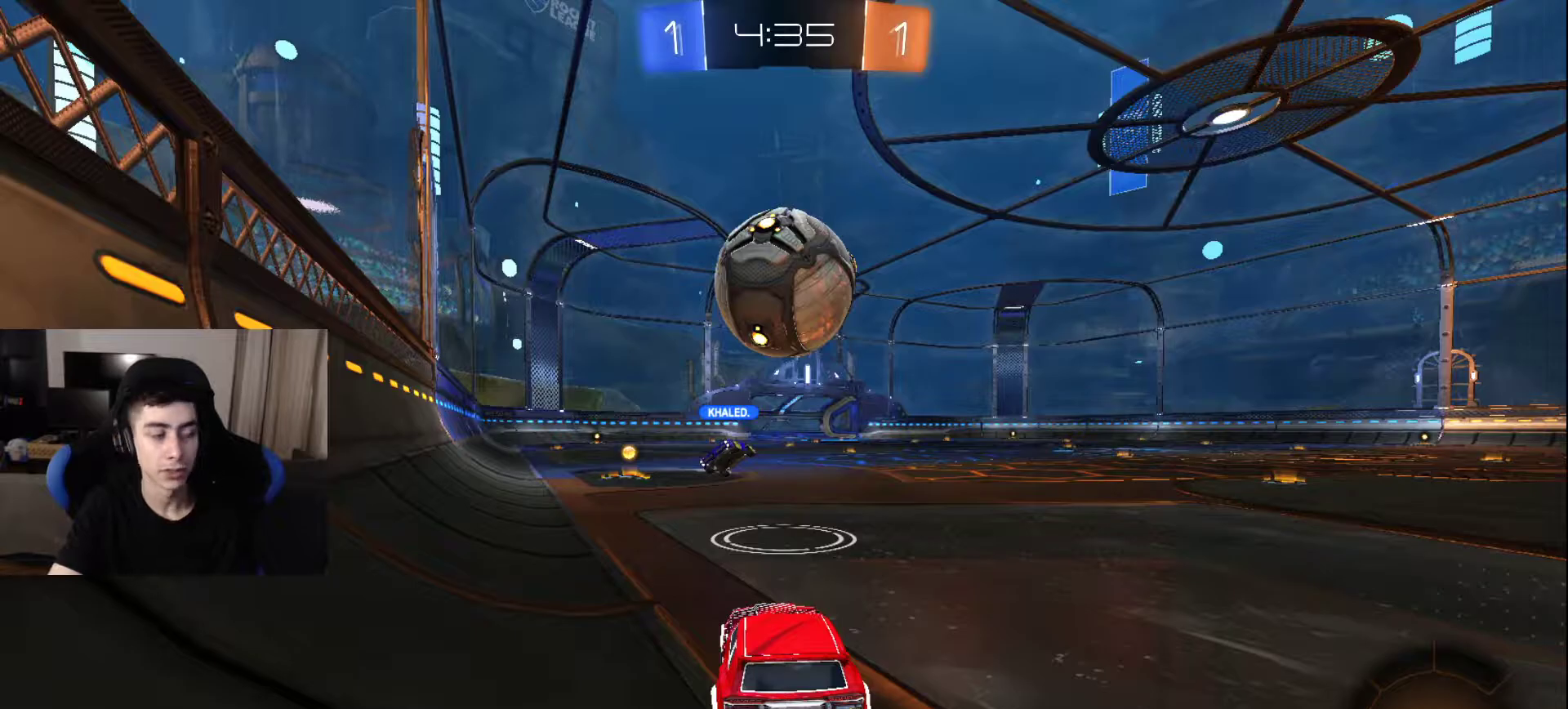
{"buttons": [], "left_stick": "center", "right_stick": "center", "events": []}
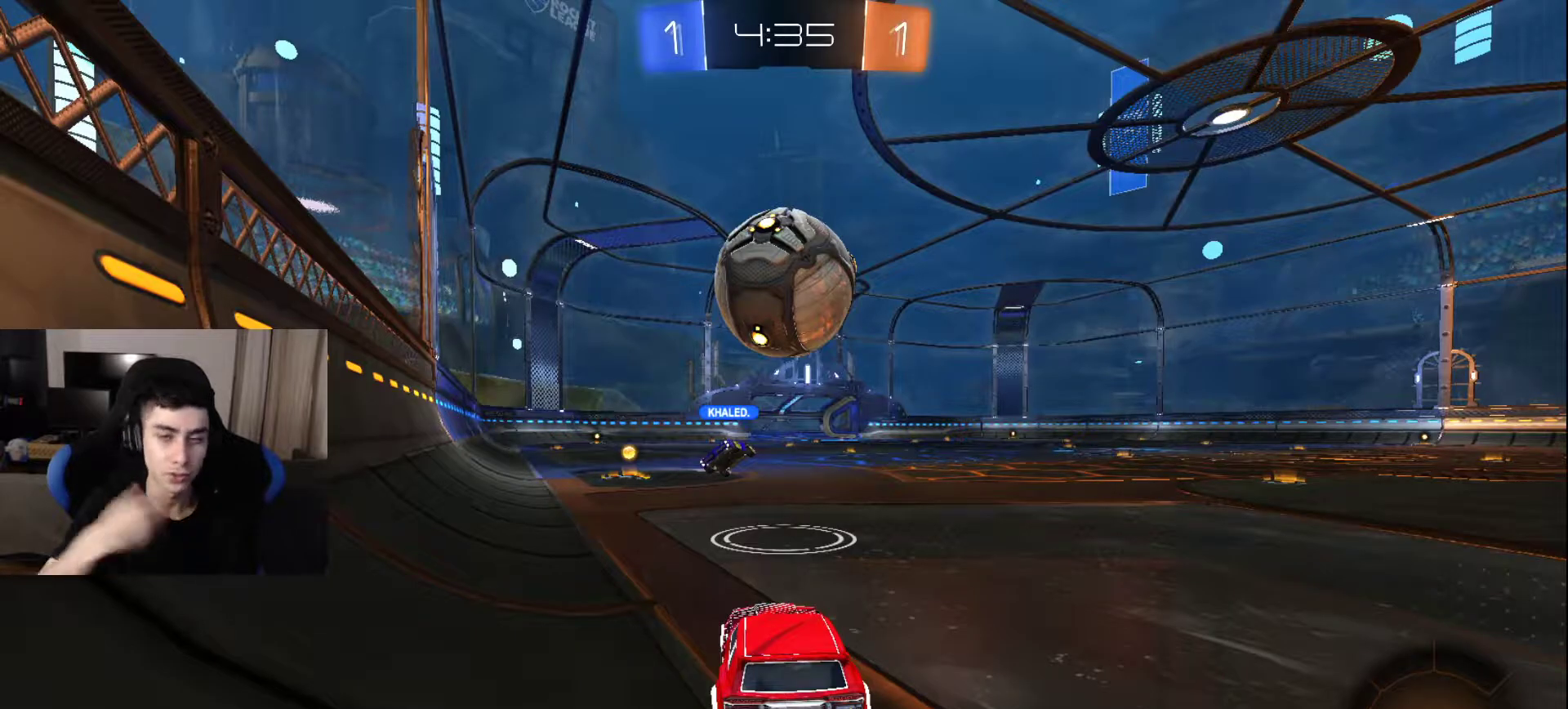
{"buttons": [], "left_stick": "center", "right_stick": "center", "events": []}
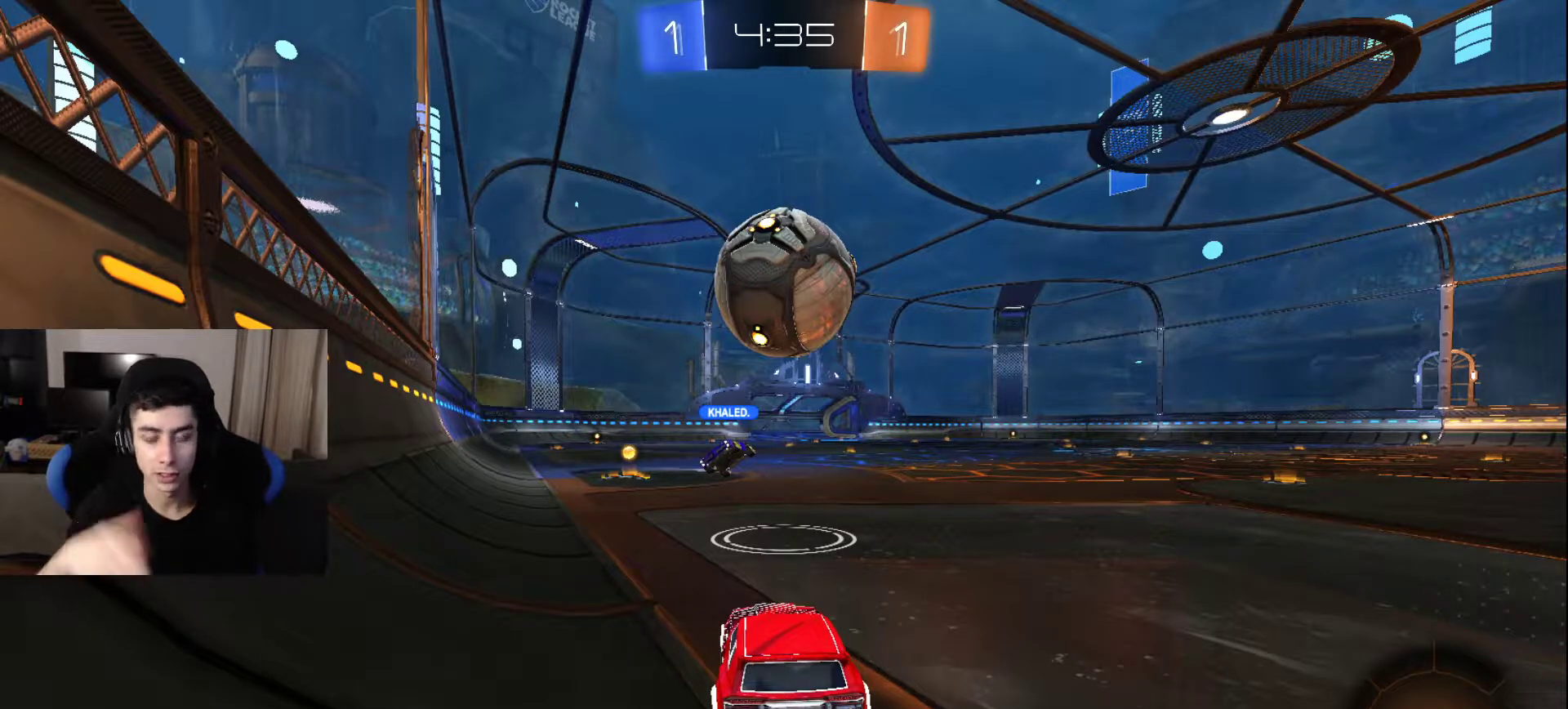
{"buttons": [], "left_stick": "center", "right_stick": "center", "events": []}
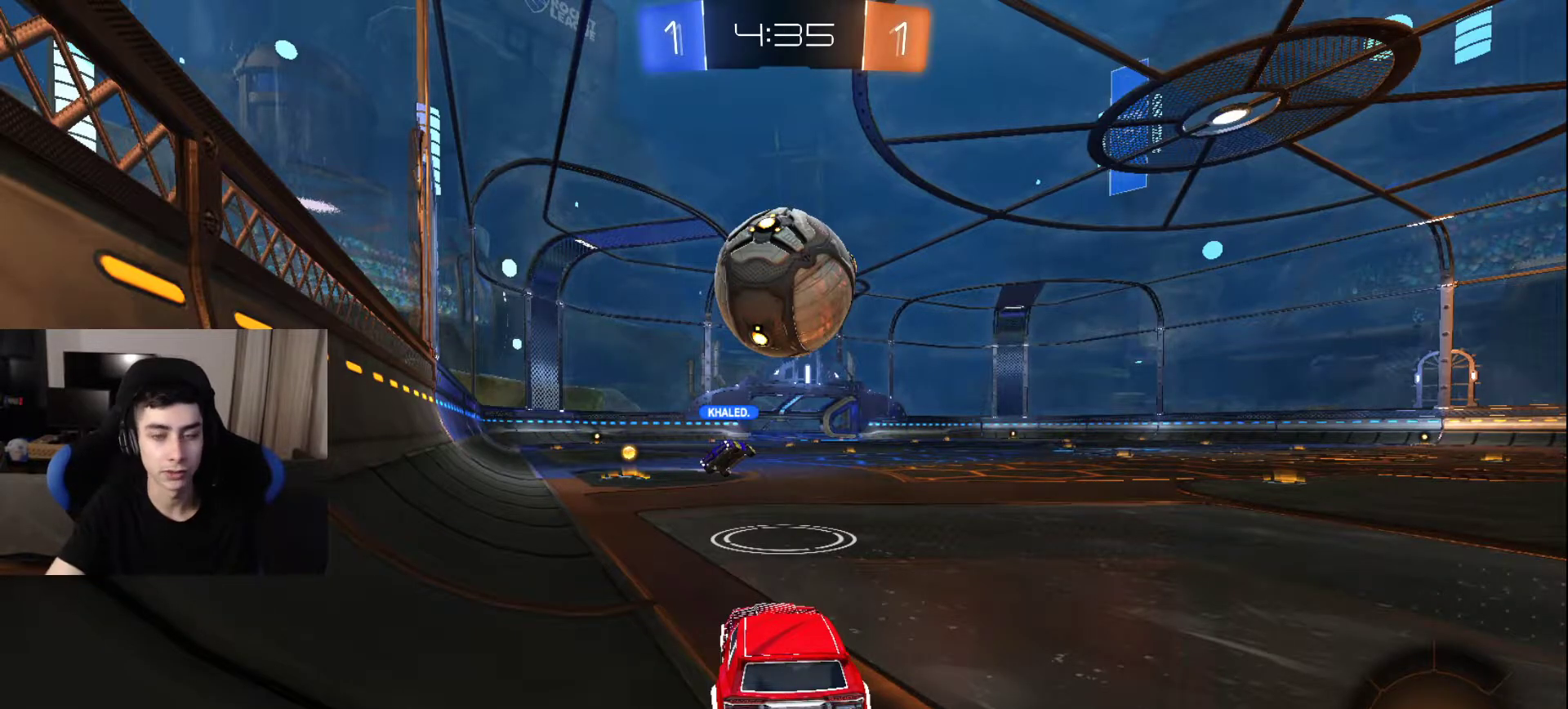
{"buttons": [], "left_stick": "center", "right_stick": "center", "events": [[117, "CROSS", "down"], [250, "CROSS", "up"]]}